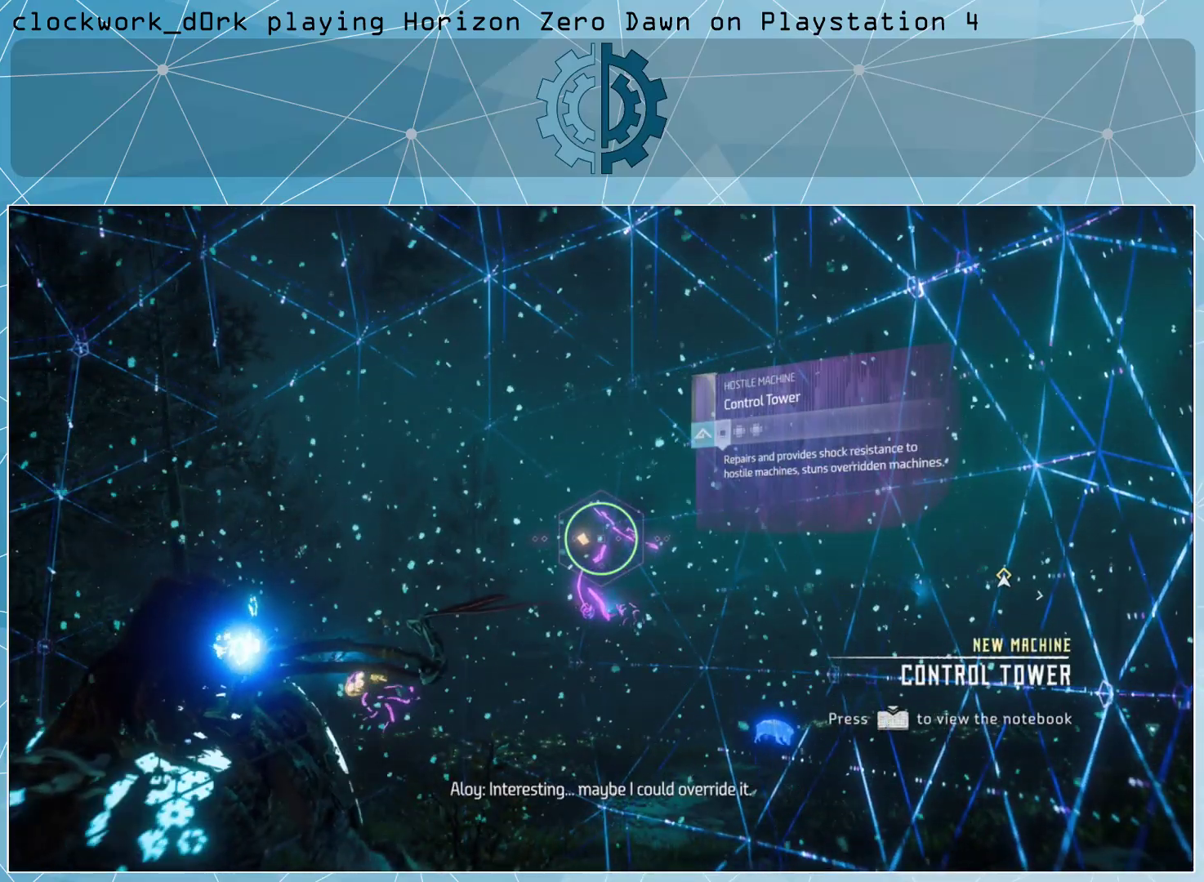
Gameplay with a controller (PlayStation layout); each line is a JSON object with the inputs held at the frame after it. "events" lists button and stick changes between this image and that frame as [ms after this image, input, new state], when the widget could be followed in between.
{"buttons": [], "left_stick": "center", "right_stick": "center", "events": []}
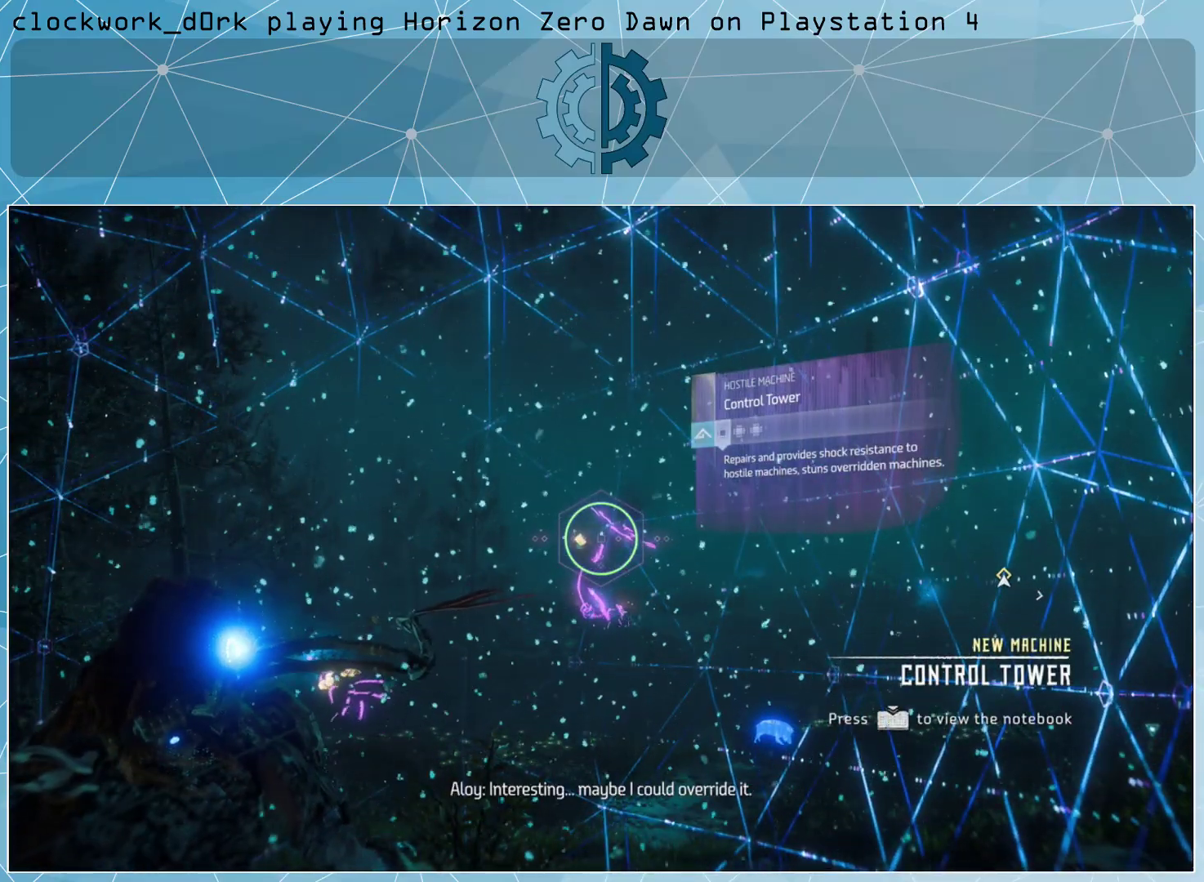
{"buttons": [], "left_stick": "center", "right_stick": "down", "events": [[433, "right_stick", "down"]]}
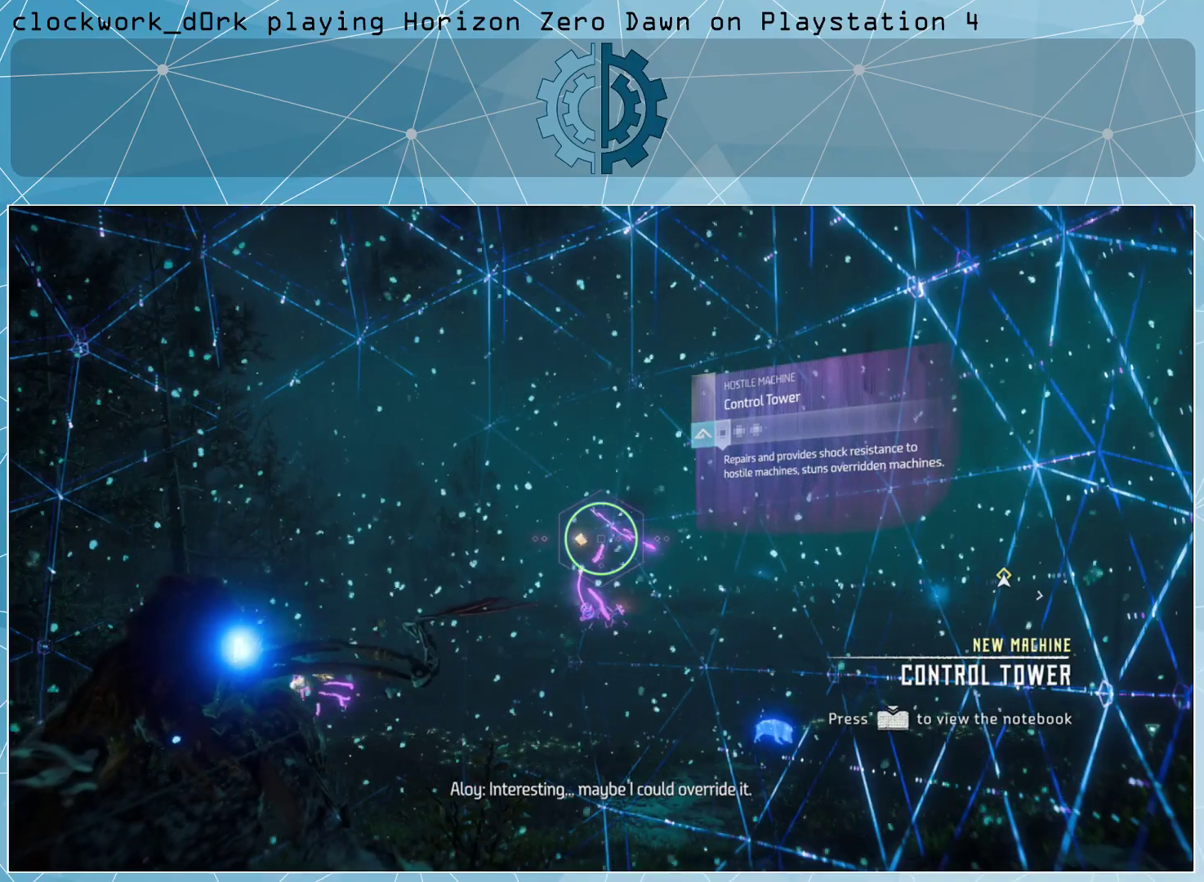
{"buttons": [], "left_stick": "center", "right_stick": "down-left", "events": [[500, "right_stick", "down-left"]]}
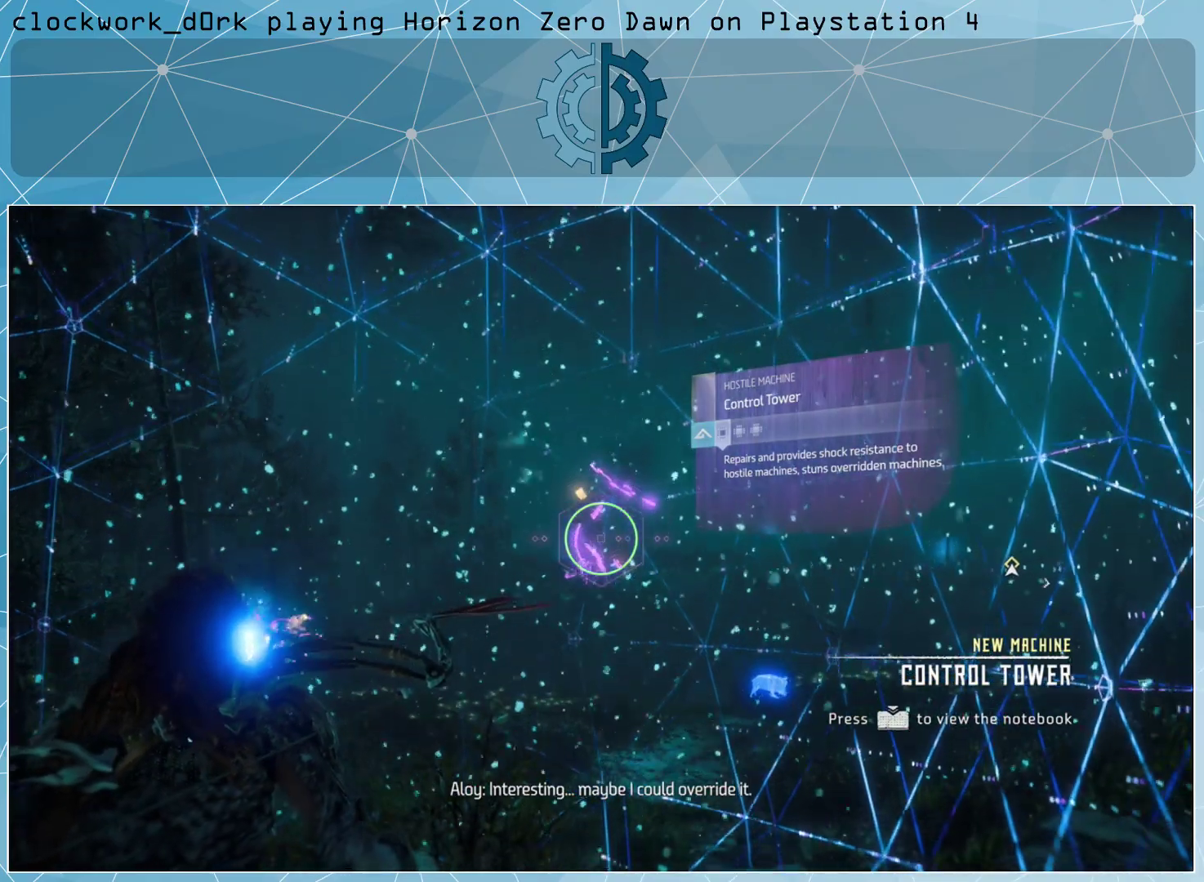
{"buttons": [], "left_stick": "center", "right_stick": "center", "events": [[267, "right_stick", "center"]]}
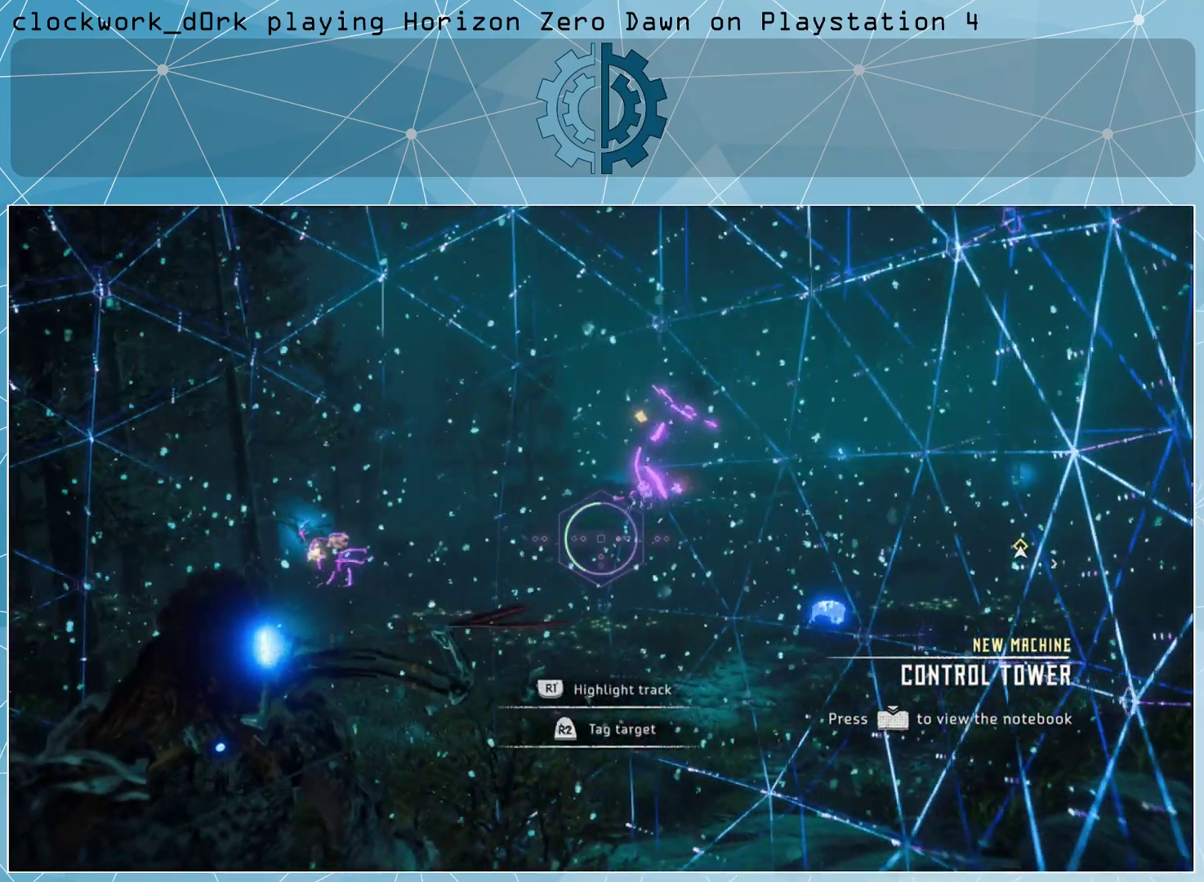
{"buttons": [], "left_stick": "center", "right_stick": "center", "events": [[100, "right_stick", "right"], [433, "right_stick", "center"]]}
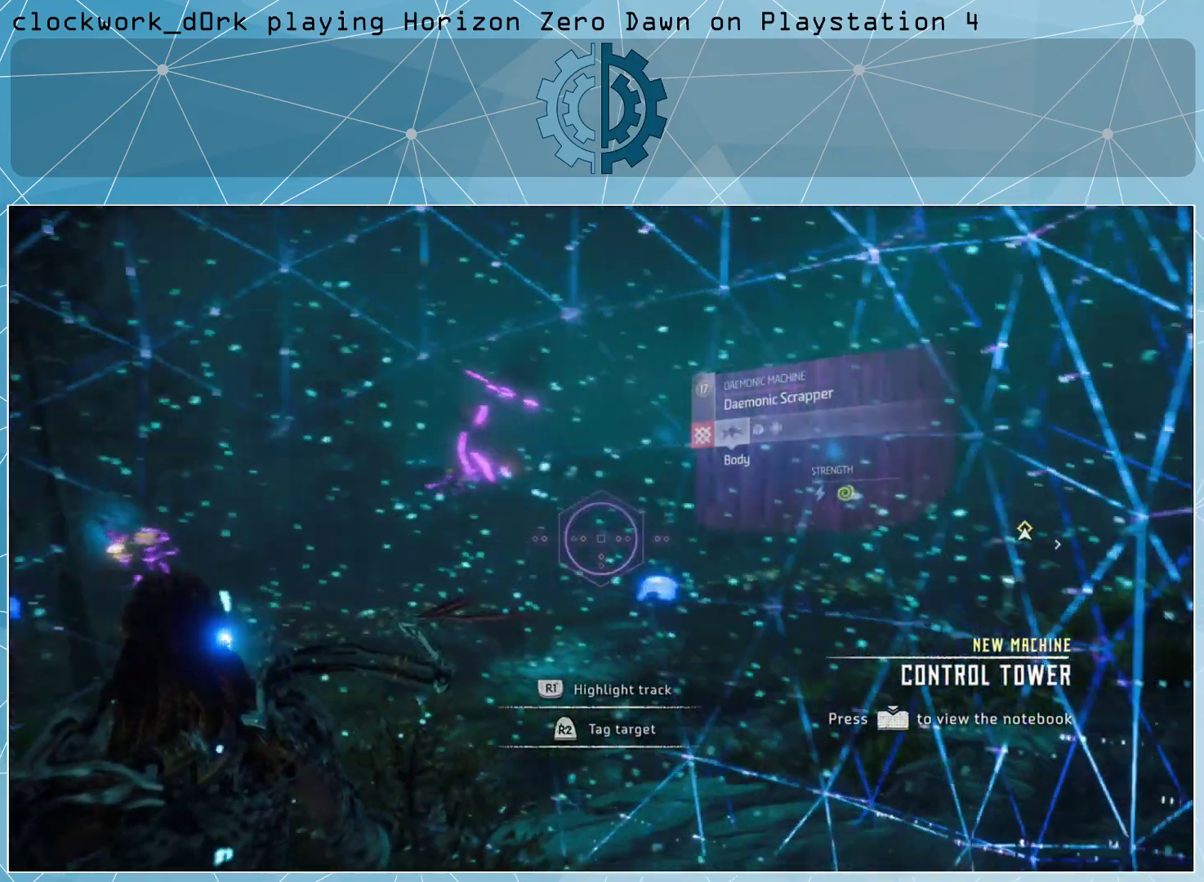
{"buttons": [], "left_stick": "center", "right_stick": "right", "events": [[300, "right_stick", "right"]]}
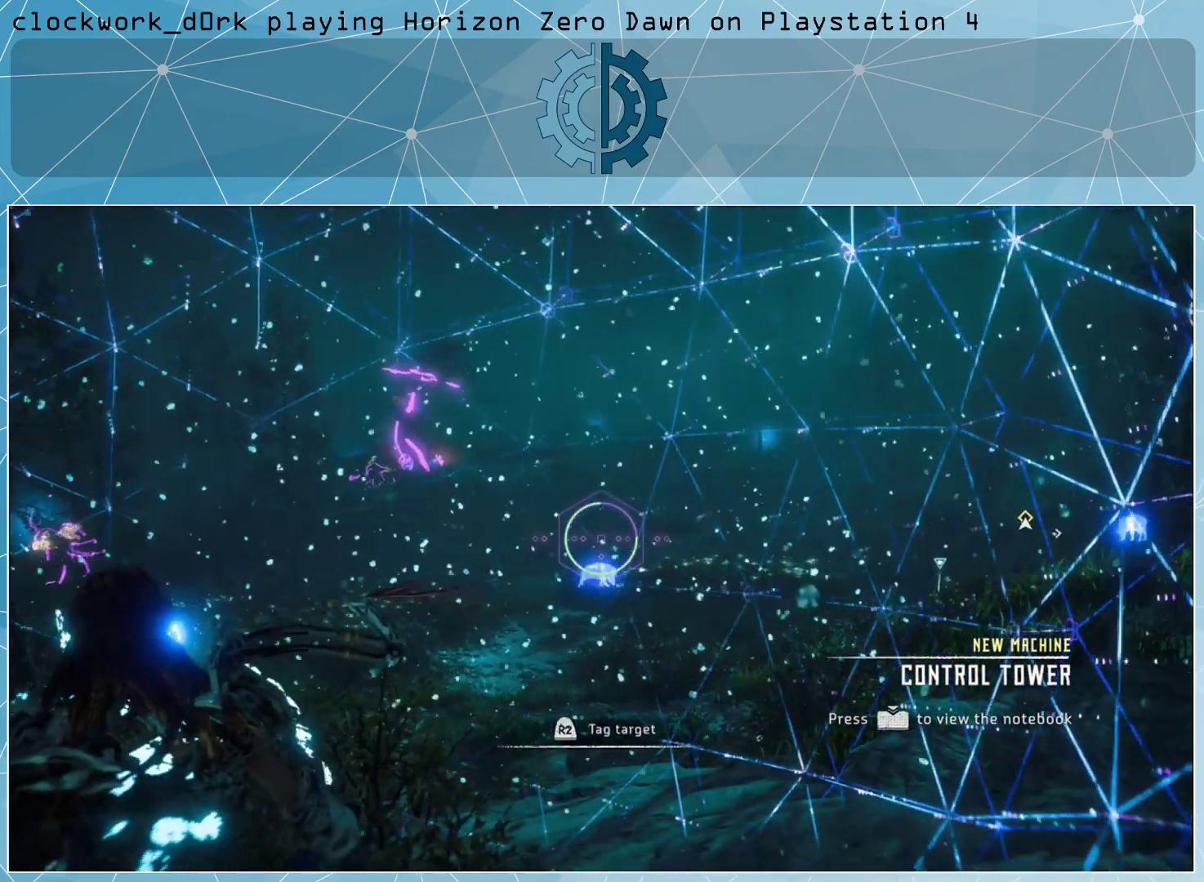
{"buttons": [], "left_stick": "center", "right_stick": "right", "events": [[167, "right_stick", "center"], [467, "right_stick", "right"]]}
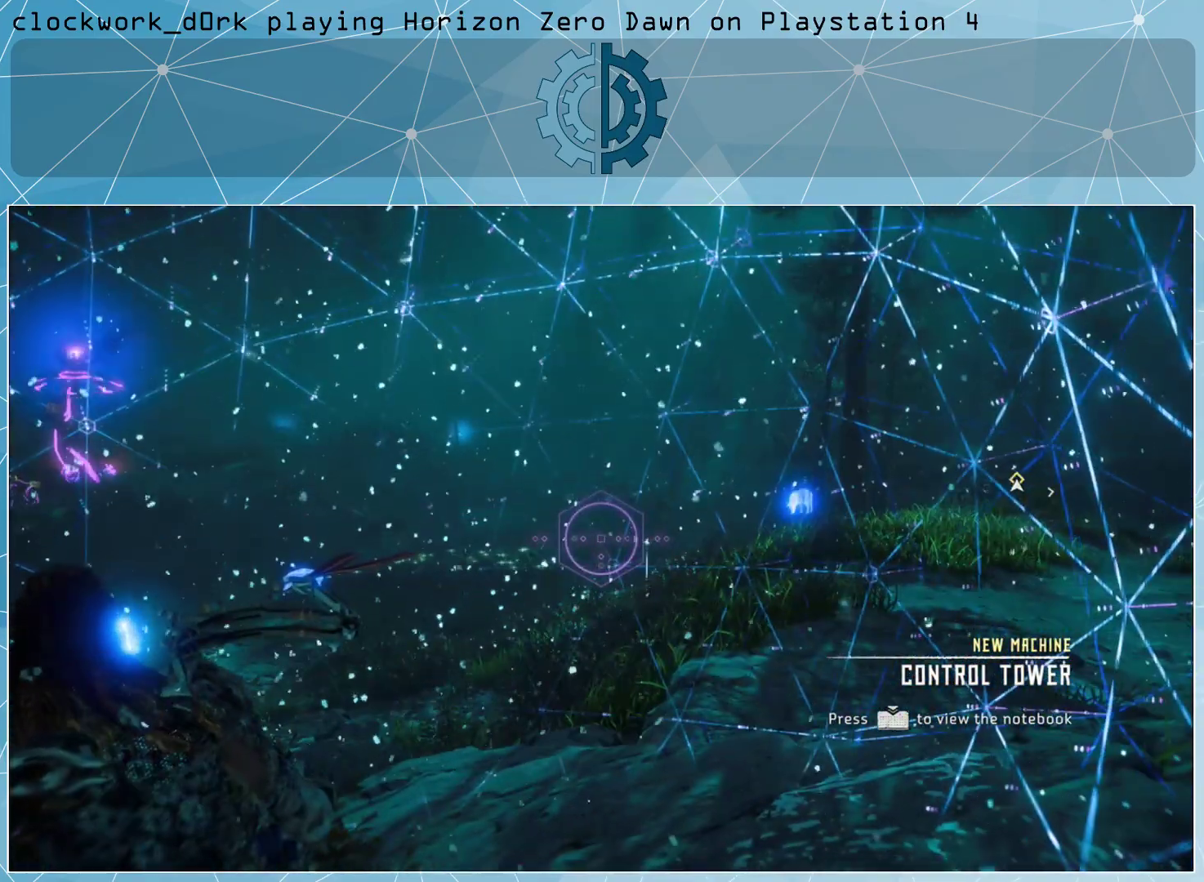
{"buttons": [], "left_stick": "center", "right_stick": "center", "events": [[200, "right_stick", "center"]]}
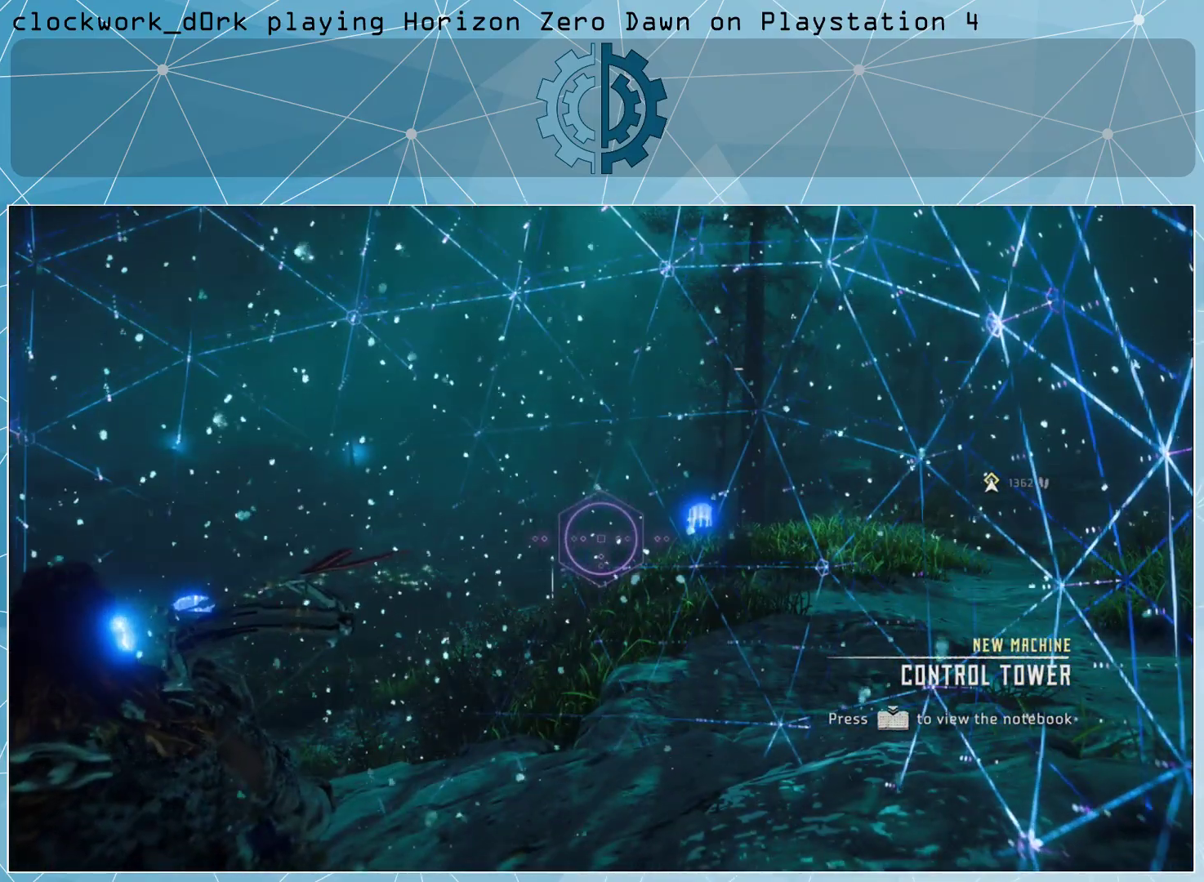
{"buttons": [], "left_stick": "center", "right_stick": "left", "events": [[167, "right_stick", "left"]]}
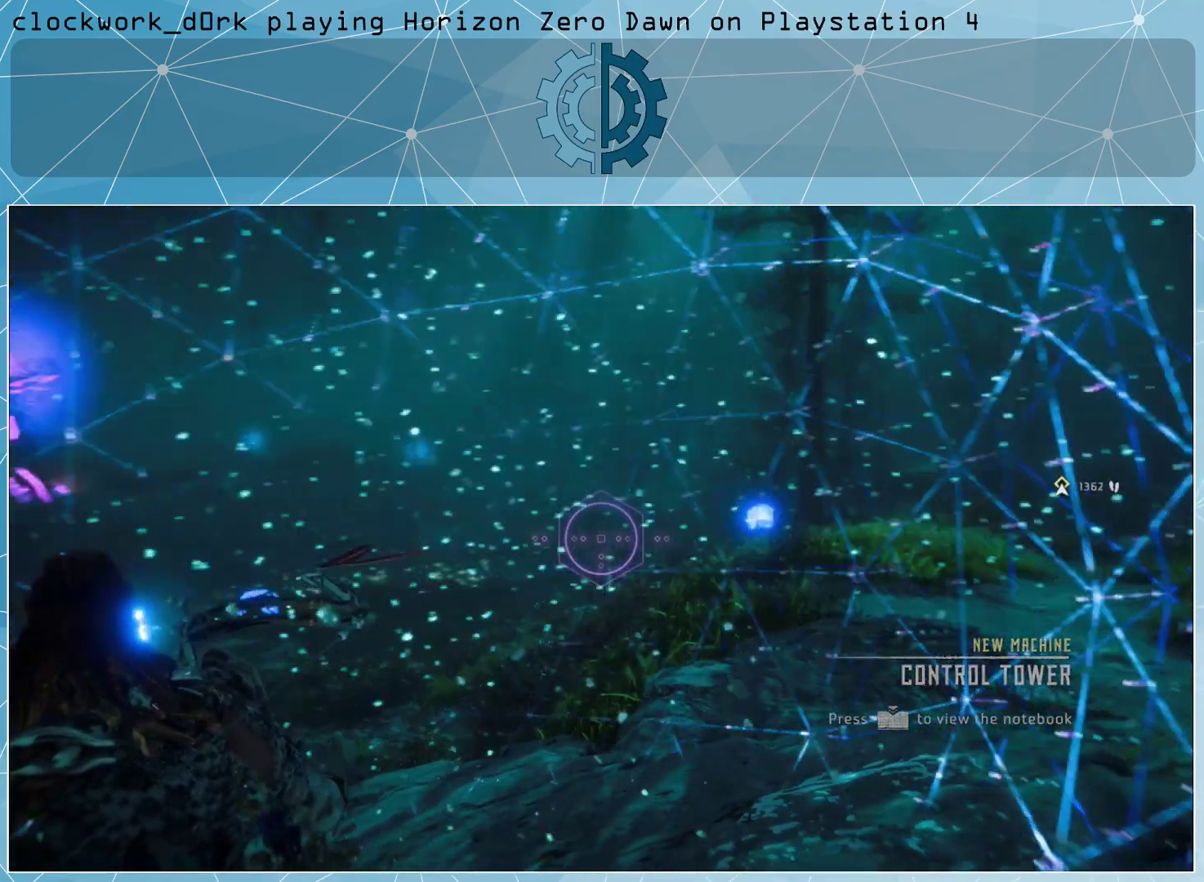
{"buttons": [], "left_stick": "center", "right_stick": "up-right", "events": [[133, "right_stick", "up-left"], [233, "right_stick", "center"], [467, "right_stick", "up-right"]]}
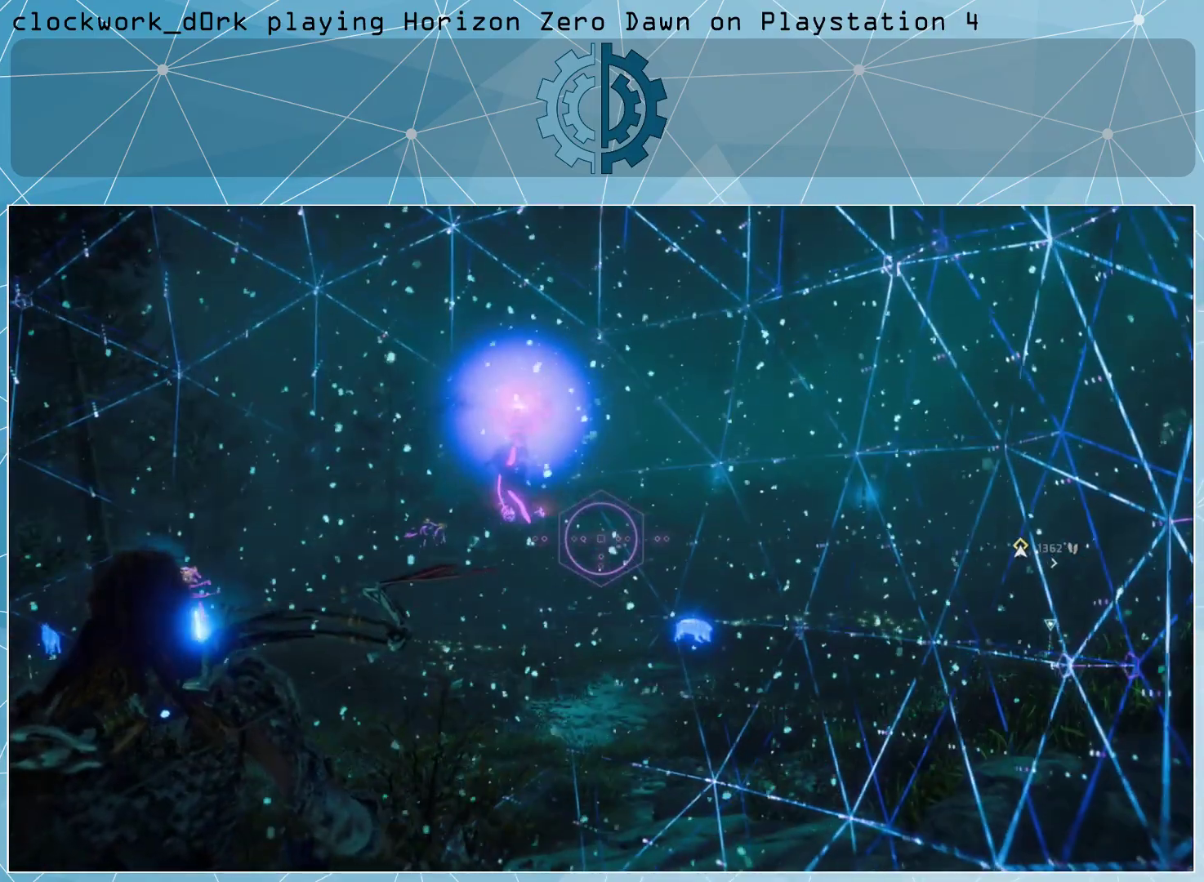
{"buttons": [], "left_stick": "center", "right_stick": "right", "events": [[200, "right_stick", "center"], [500, "right_stick", "right"]]}
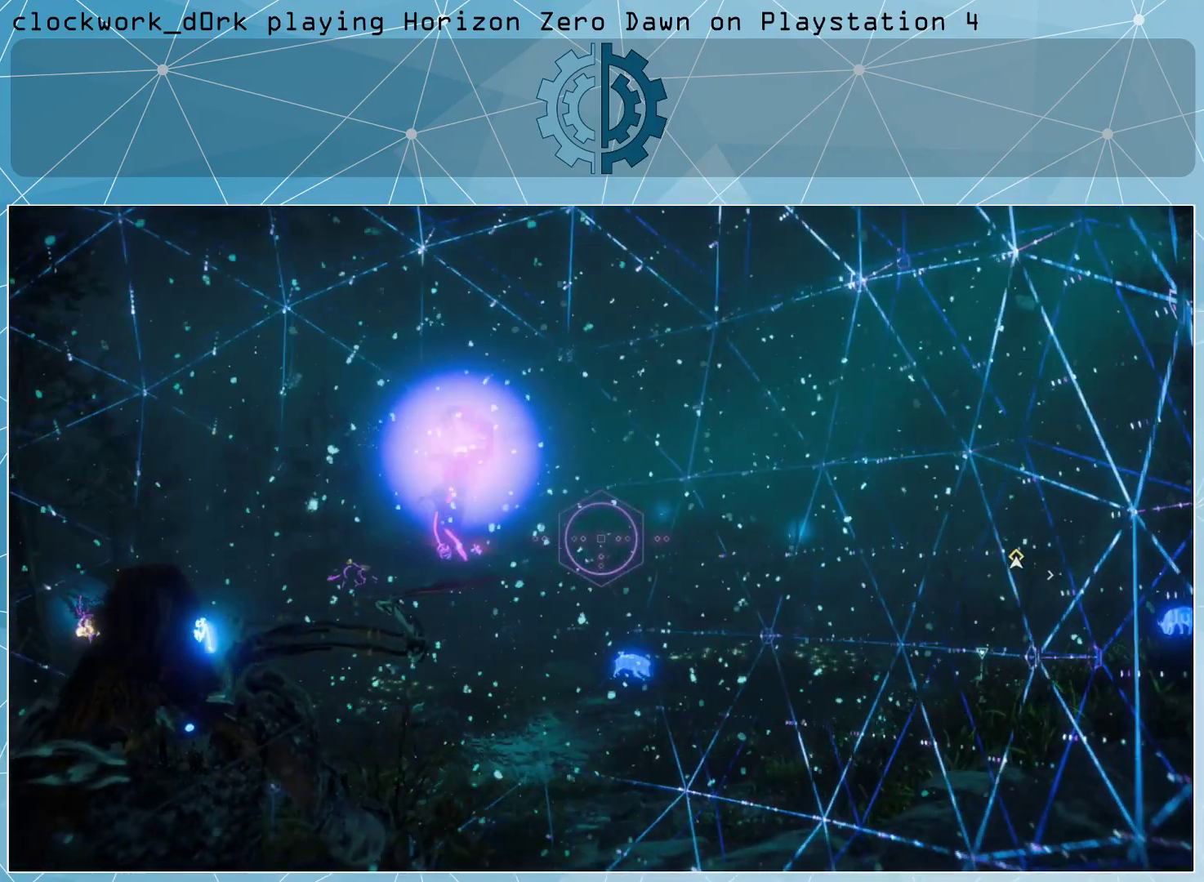
{"buttons": [], "left_stick": "center", "right_stick": "up-right", "events": [[33, "right_stick", "up-right"], [133, "right_stick", "center"], [400, "right_stick", "up-right"]]}
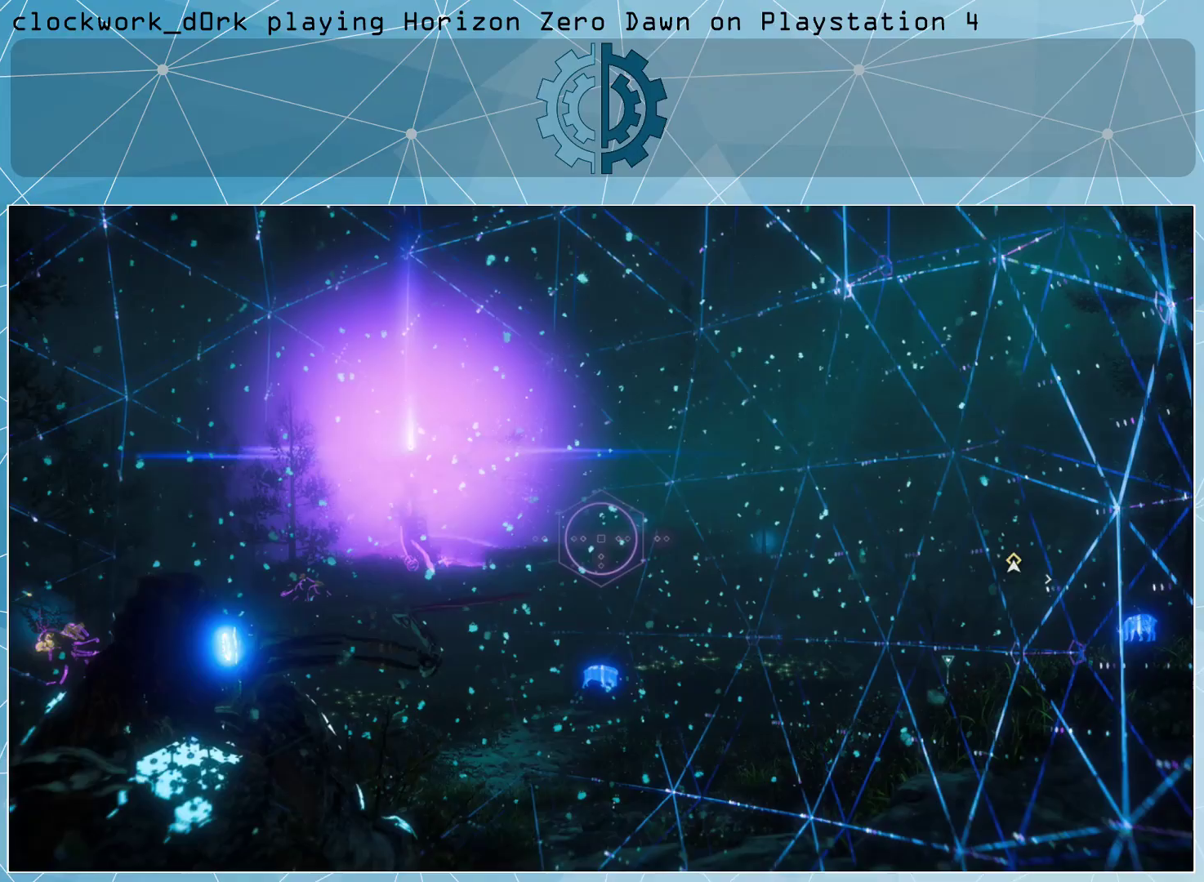
{"buttons": [], "left_stick": "center", "right_stick": "right", "events": [[33, "right_stick", "center"], [433, "right_stick", "right"]]}
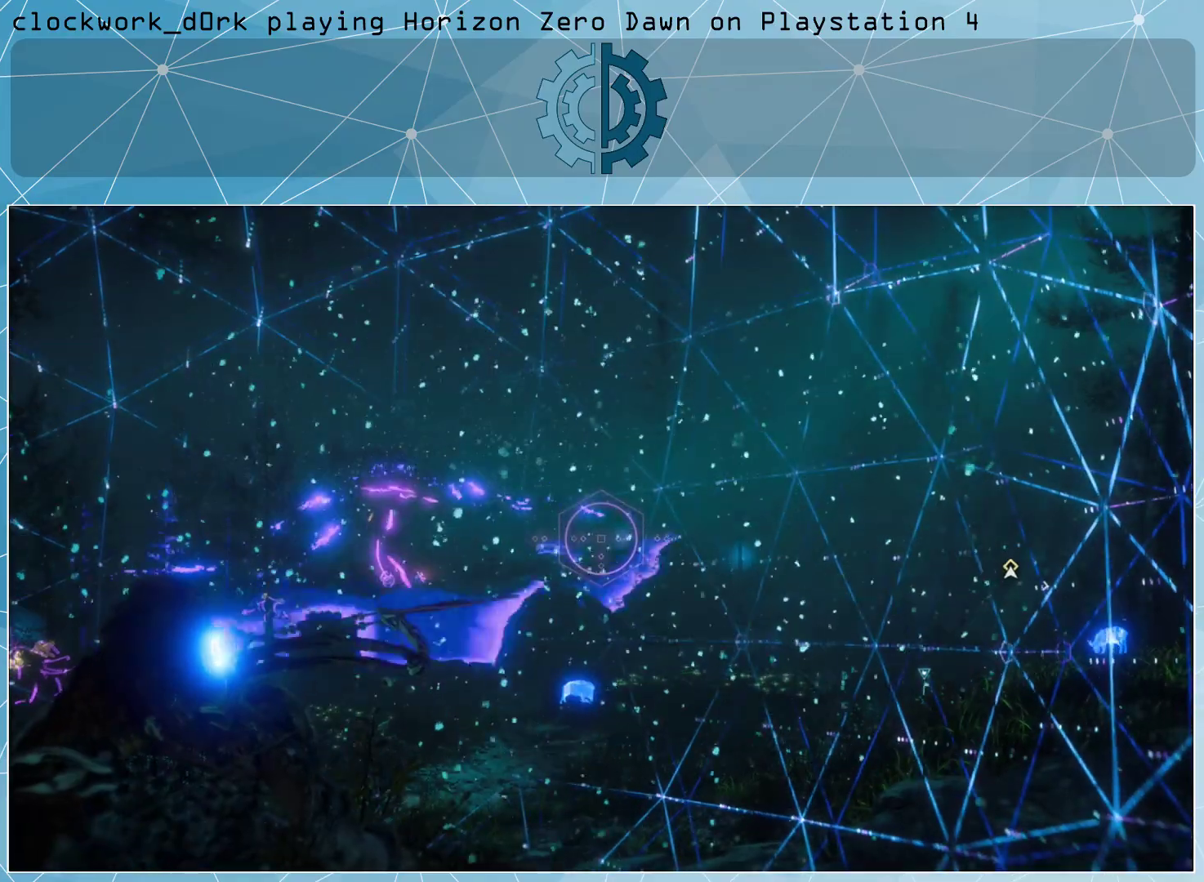
{"buttons": [], "left_stick": "center", "right_stick": "right", "events": [[33, "right_stick", "center"], [467, "right_stick", "right"]]}
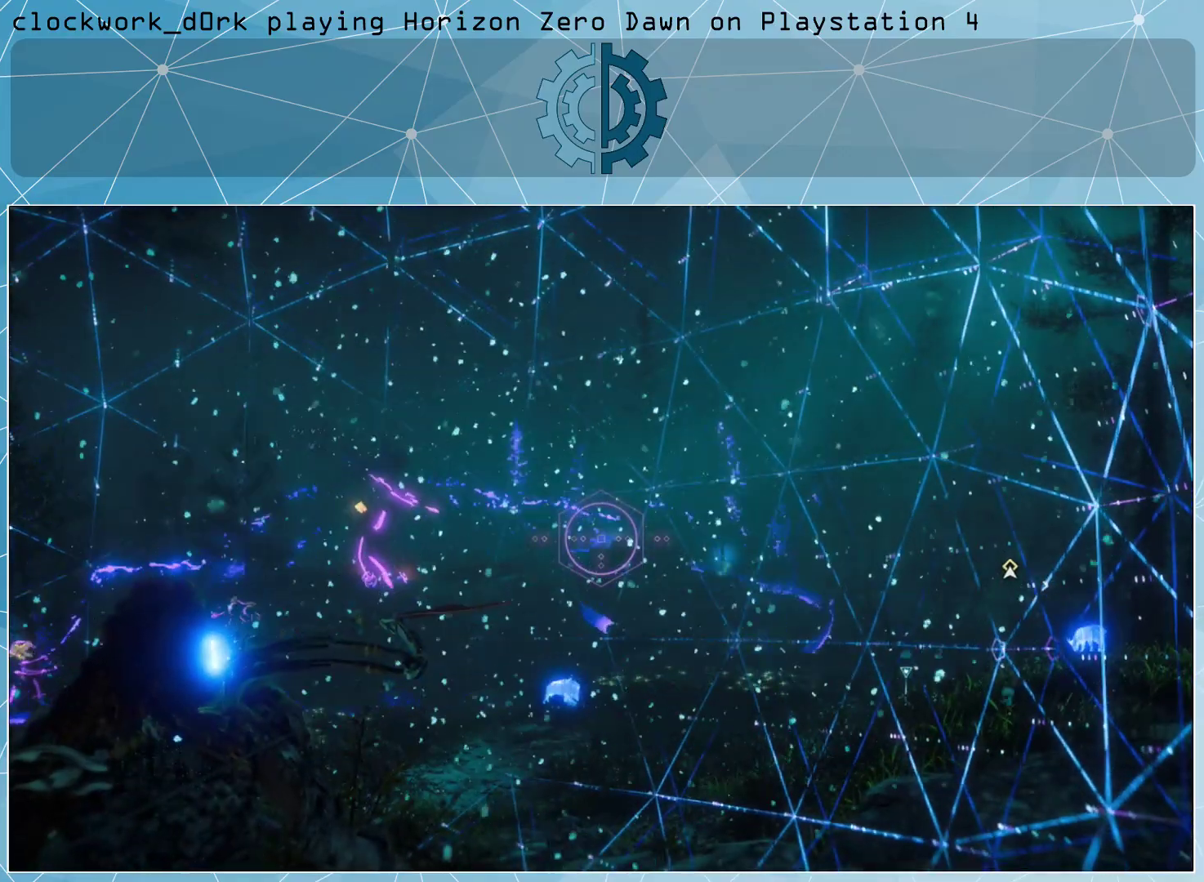
{"buttons": [], "left_stick": "center", "right_stick": "right", "events": [[200, "right_stick", "center"], [367, "right_stick", "right"]]}
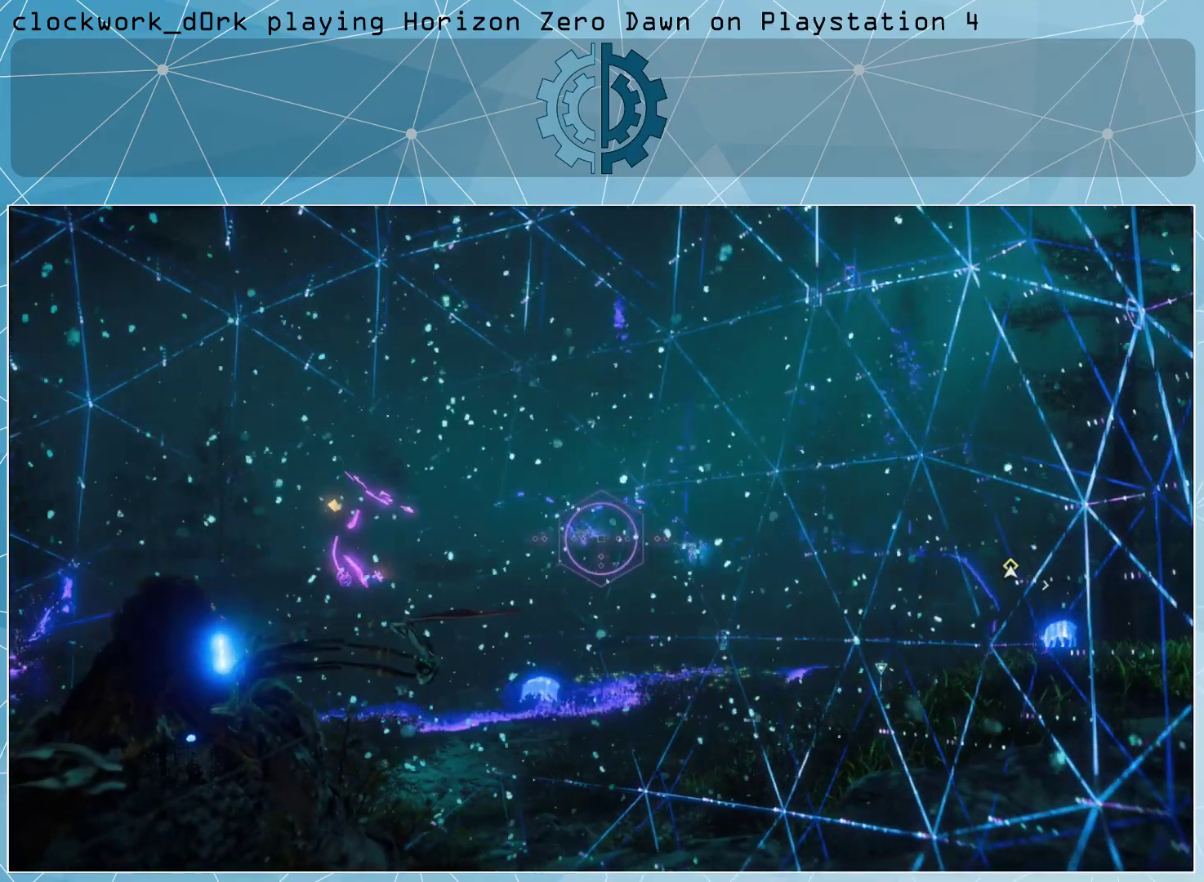
{"buttons": [], "left_stick": "center", "right_stick": "right", "events": [[67, "right_stick", "center"], [400, "right_stick", "right"]]}
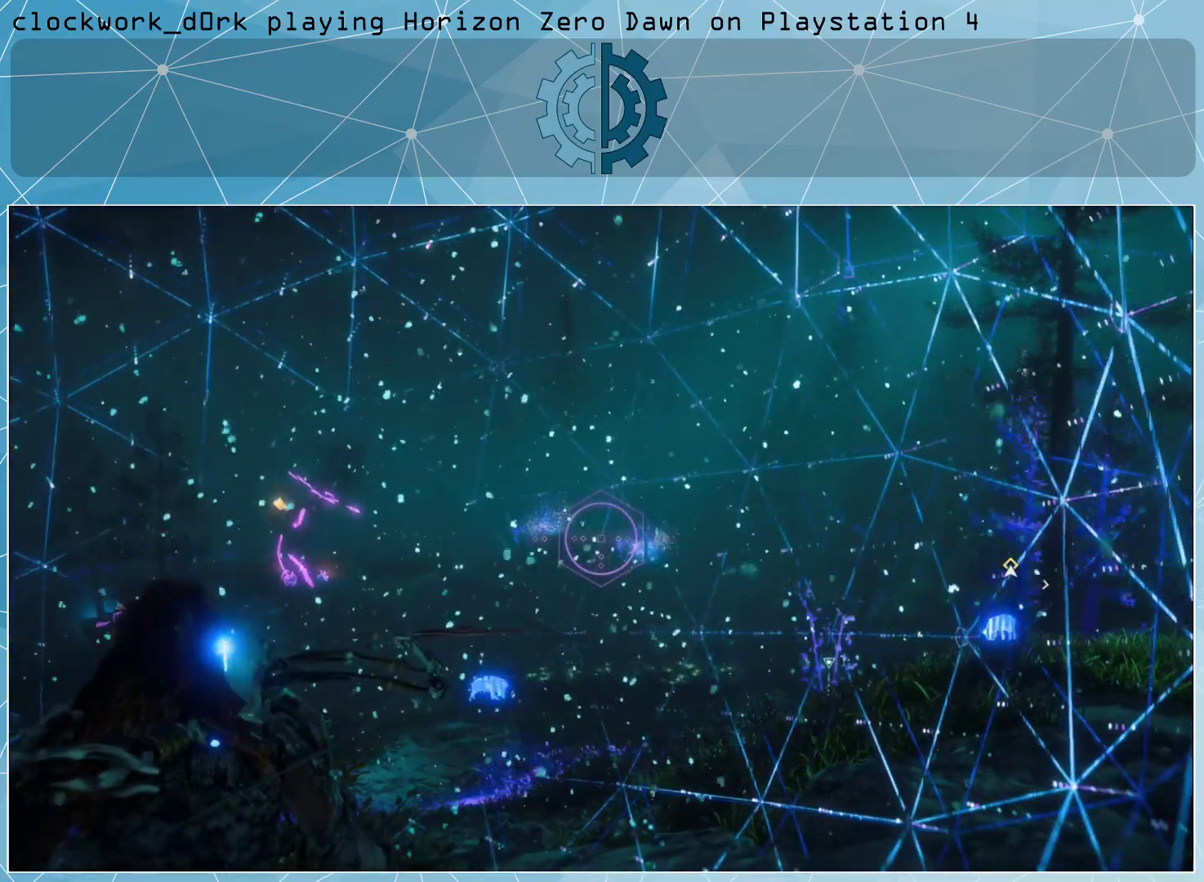
{"buttons": [], "left_stick": "center", "right_stick": "center", "events": [[33, "right_stick", "center"], [300, "right_stick", "right"], [433, "right_stick", "center"]]}
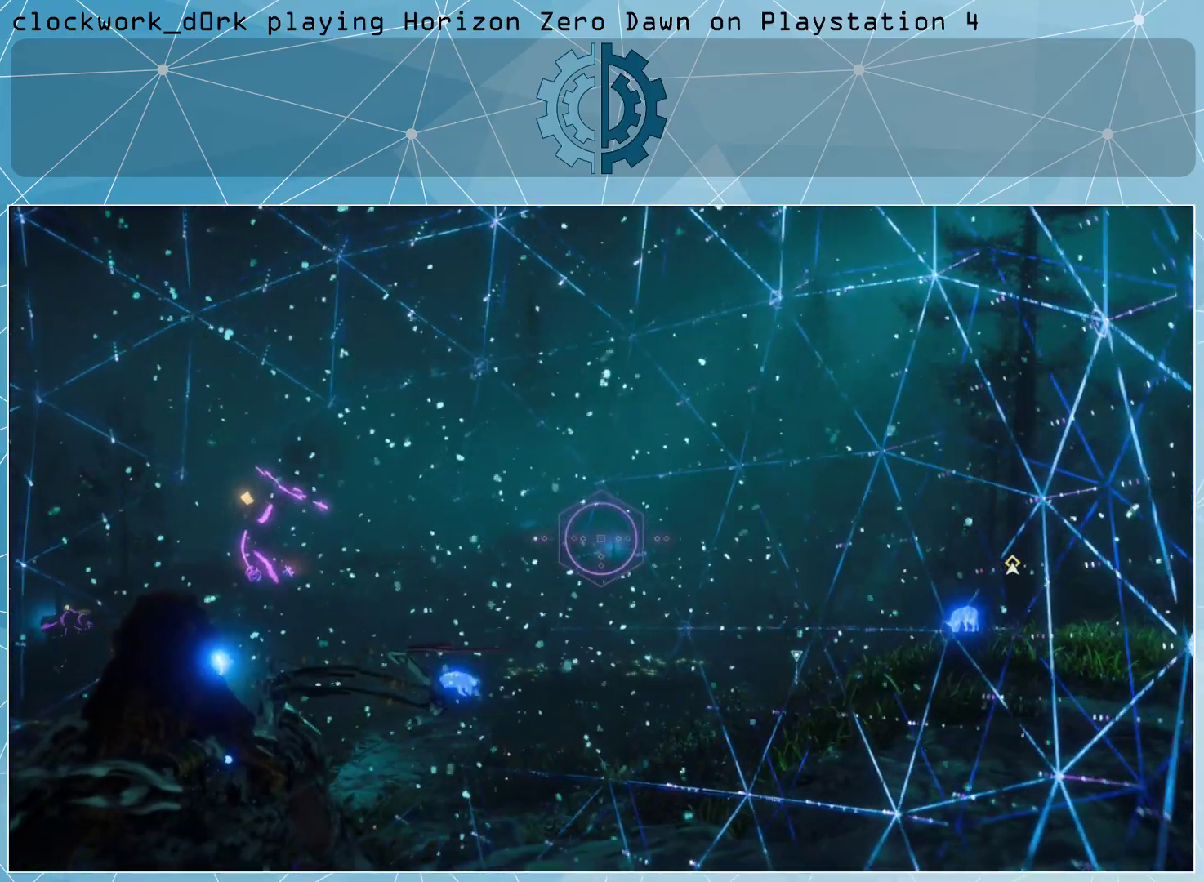
{"buttons": [], "left_stick": "center", "right_stick": "left", "events": [[233, "right_stick", "left"]]}
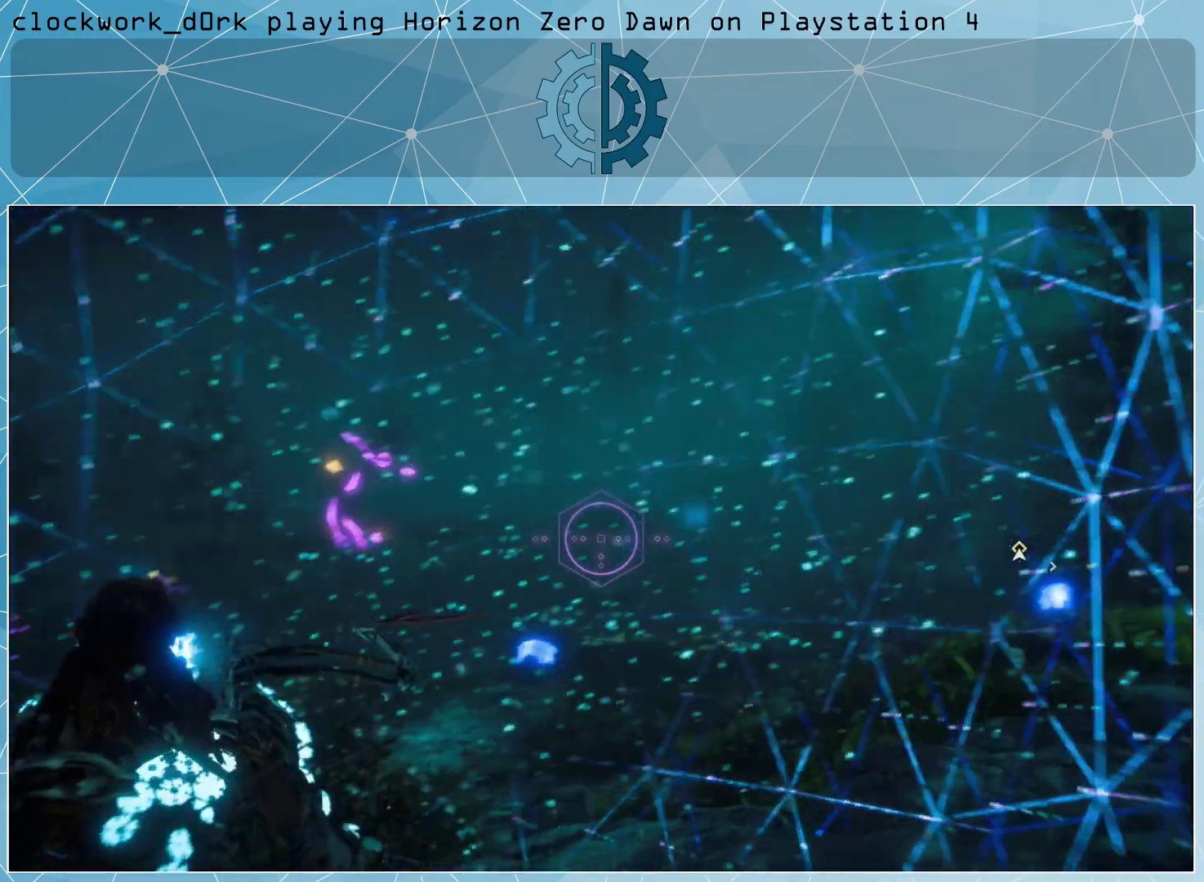
{"buttons": [], "left_stick": "center", "right_stick": "center", "events": [[433, "right_stick", "center"]]}
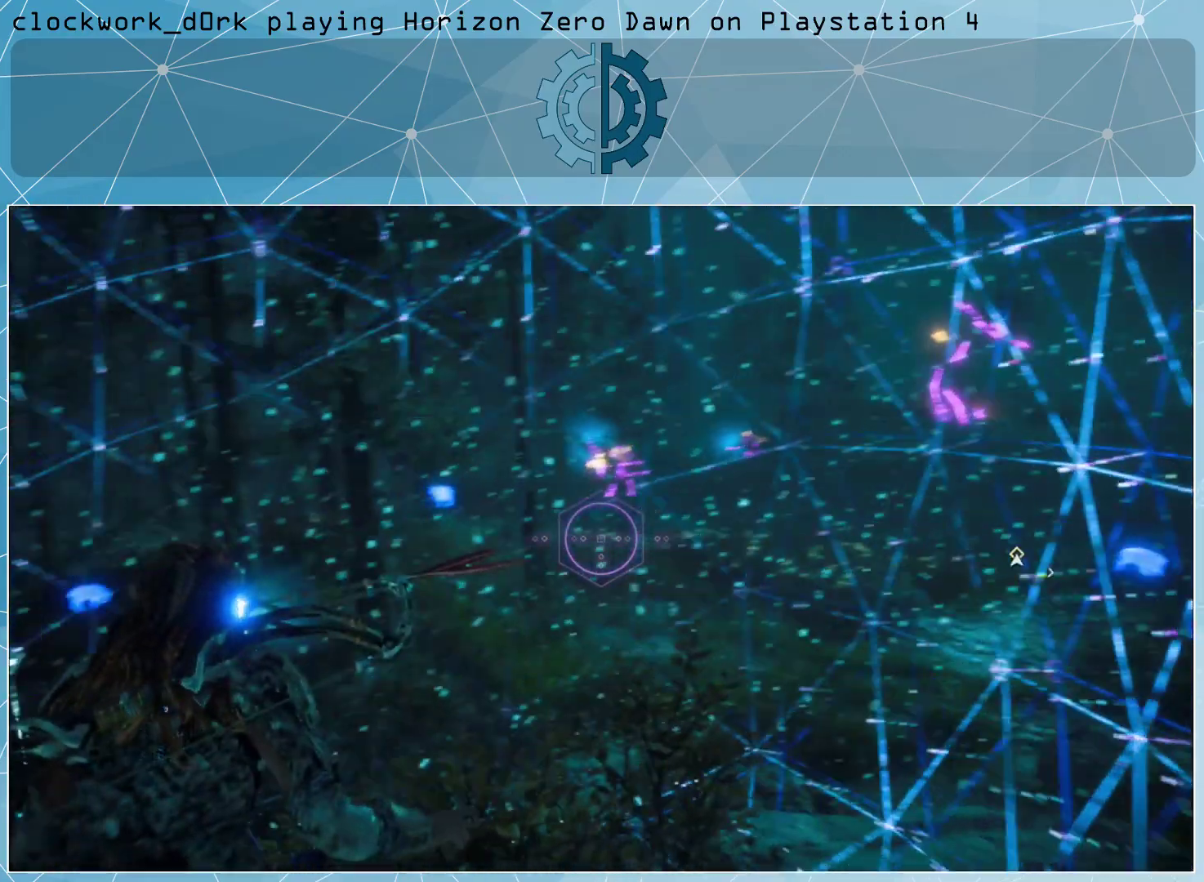
{"buttons": [], "left_stick": "center", "right_stick": "center", "events": []}
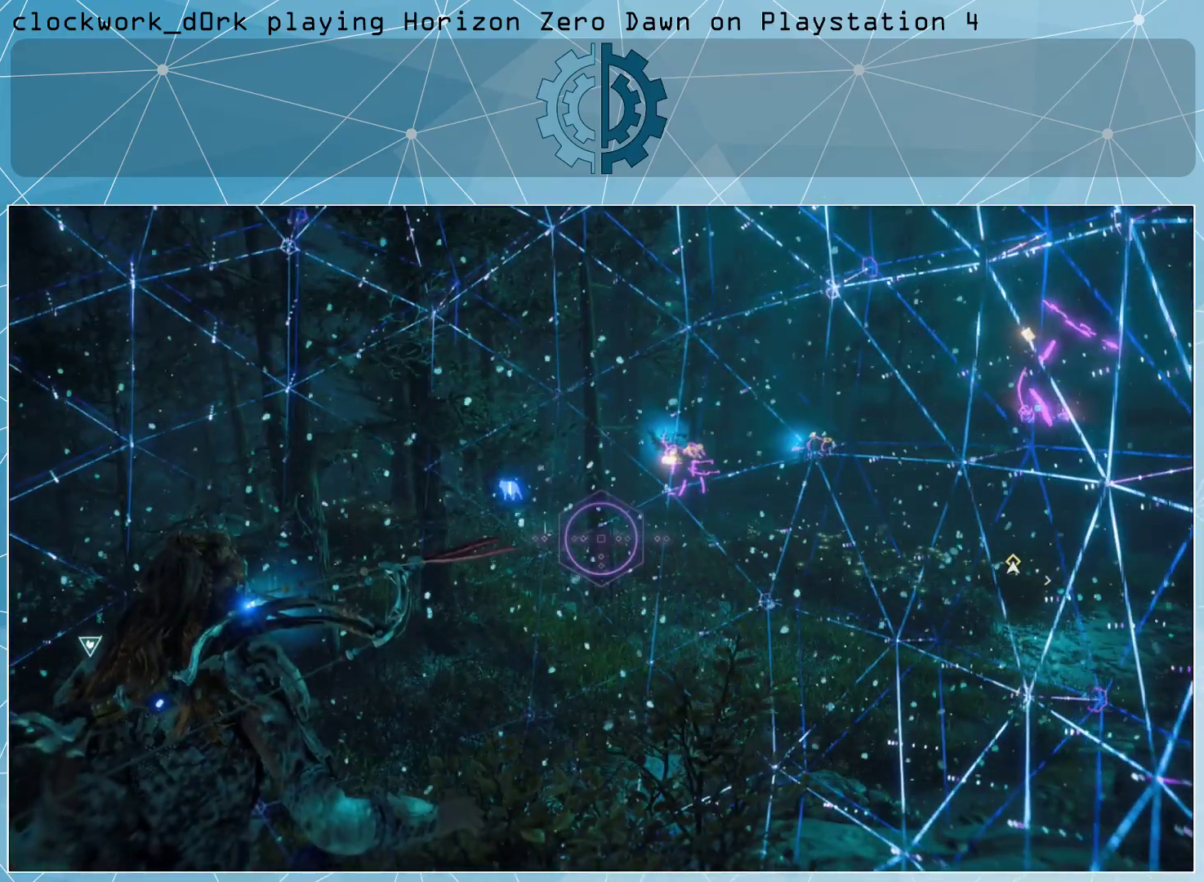
{"buttons": [], "left_stick": "center", "right_stick": "center", "events": []}
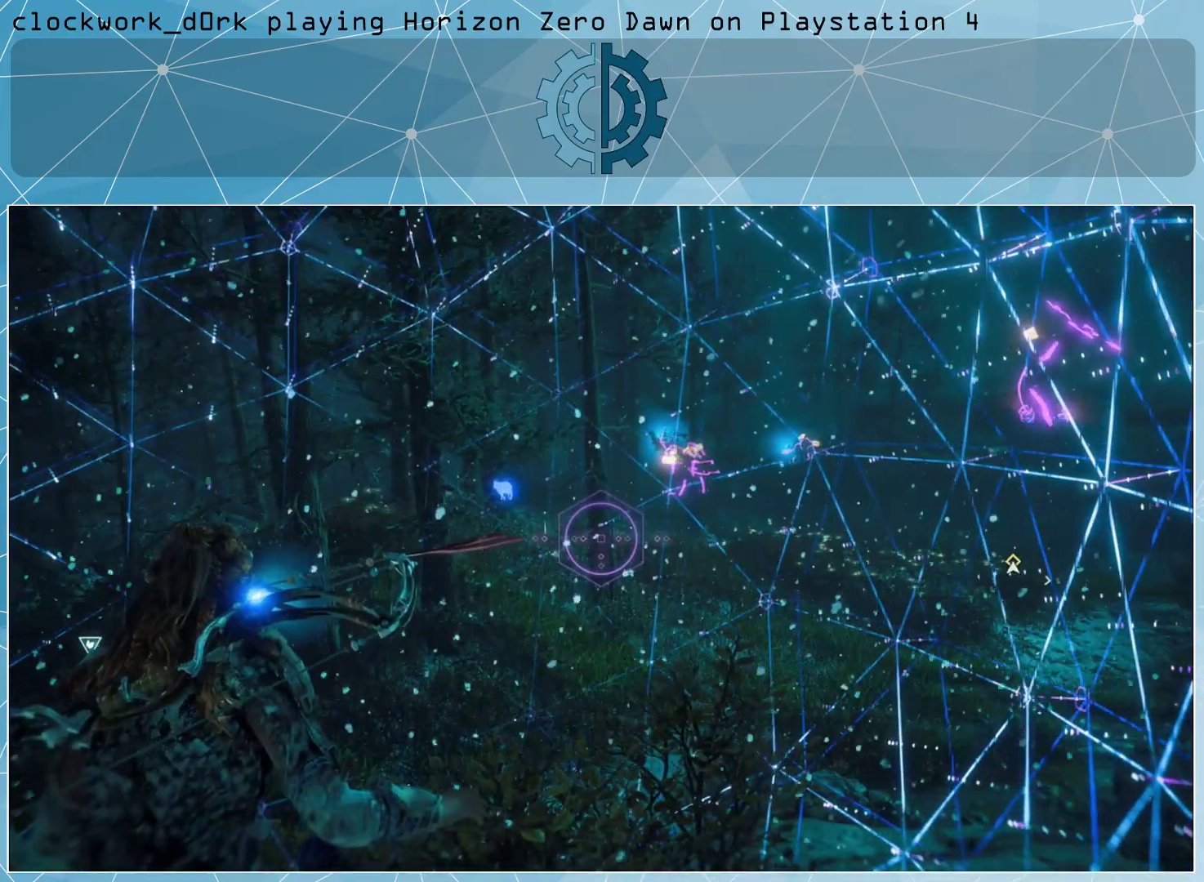
{"buttons": [], "left_stick": "center", "right_stick": "down", "events": [[33, "right_stick", "up-right"], [200, "right_stick", "center"], [433, "right_stick", "down"]]}
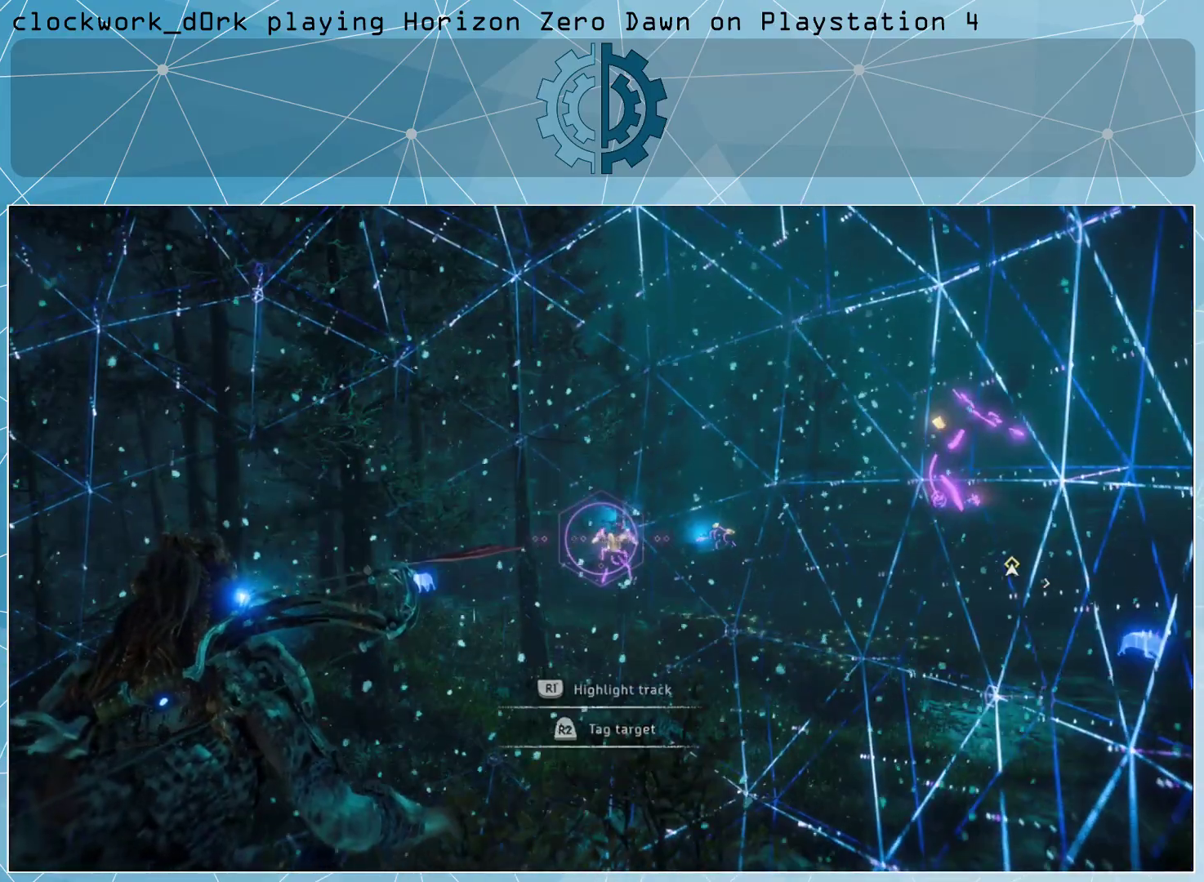
{"buttons": [], "left_stick": "center", "right_stick": "center", "events": [[233, "right_stick", "center"]]}
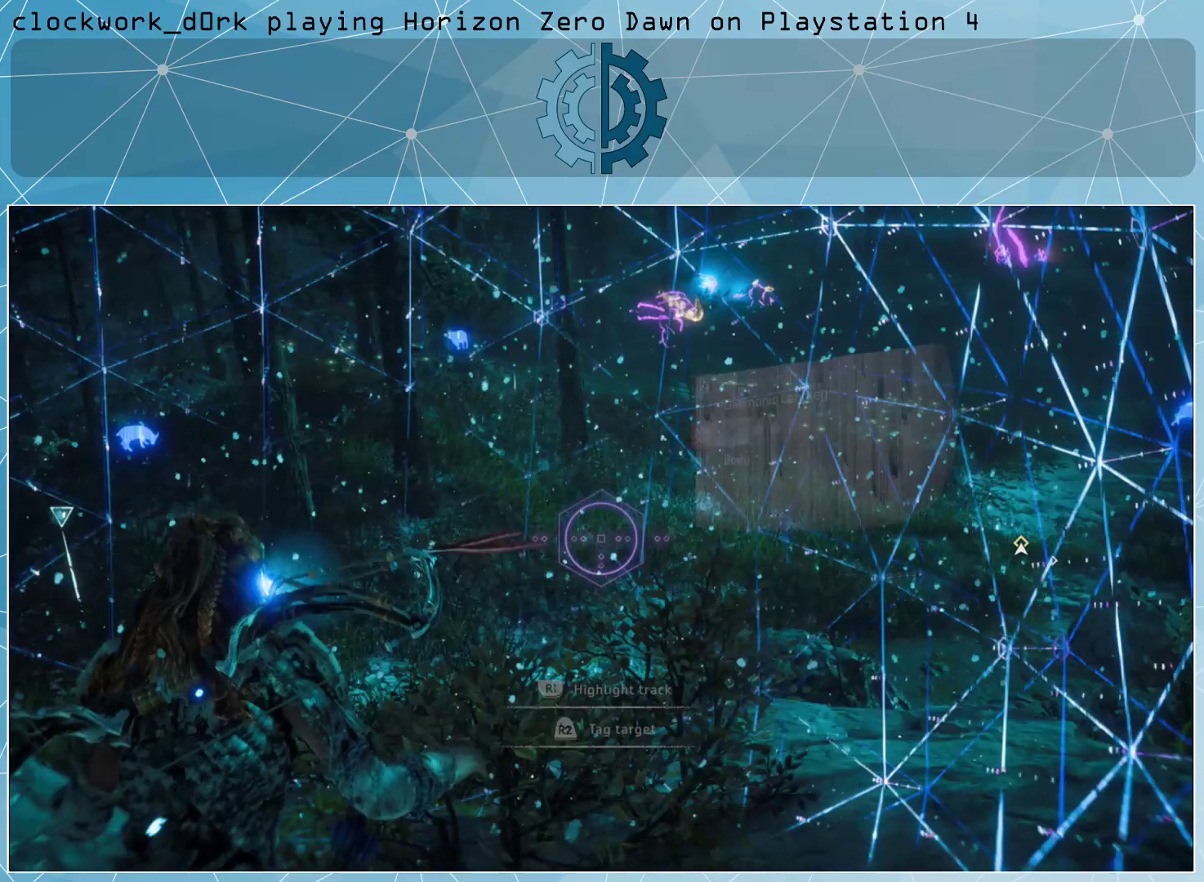
{"buttons": [], "left_stick": "center", "right_stick": "center", "events": [[33, "R3", "down"], [133, "R3", "up"]]}
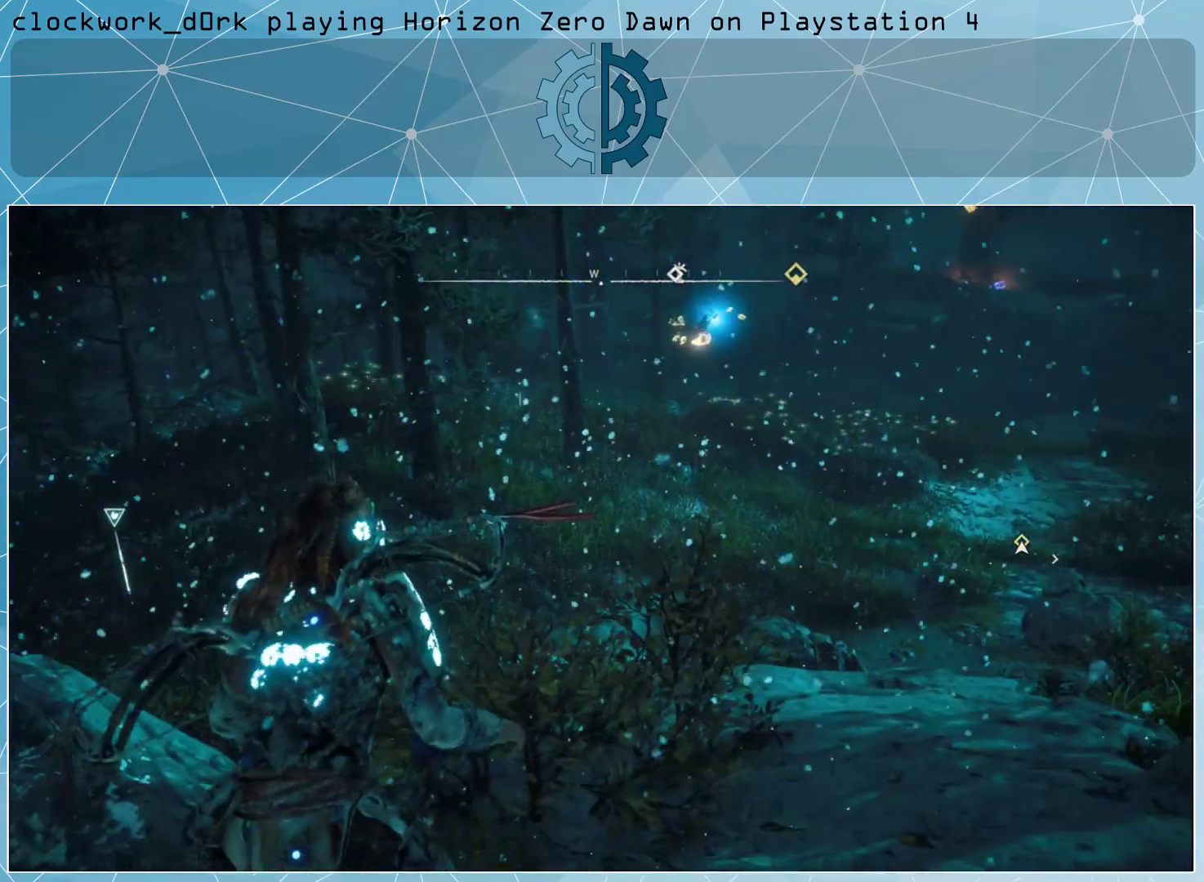
{"buttons": [], "left_stick": "center", "right_stick": "center", "events": []}
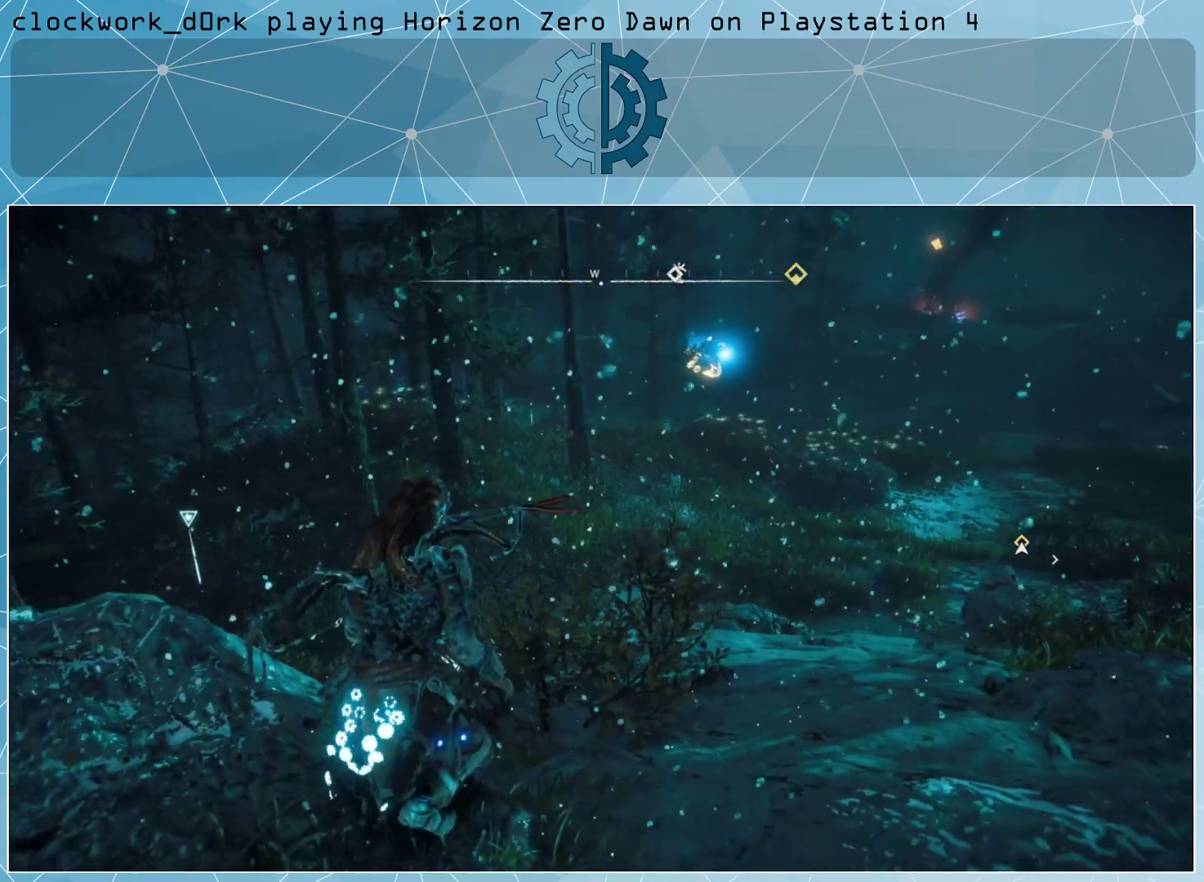
{"buttons": [], "left_stick": "center", "right_stick": "center", "events": []}
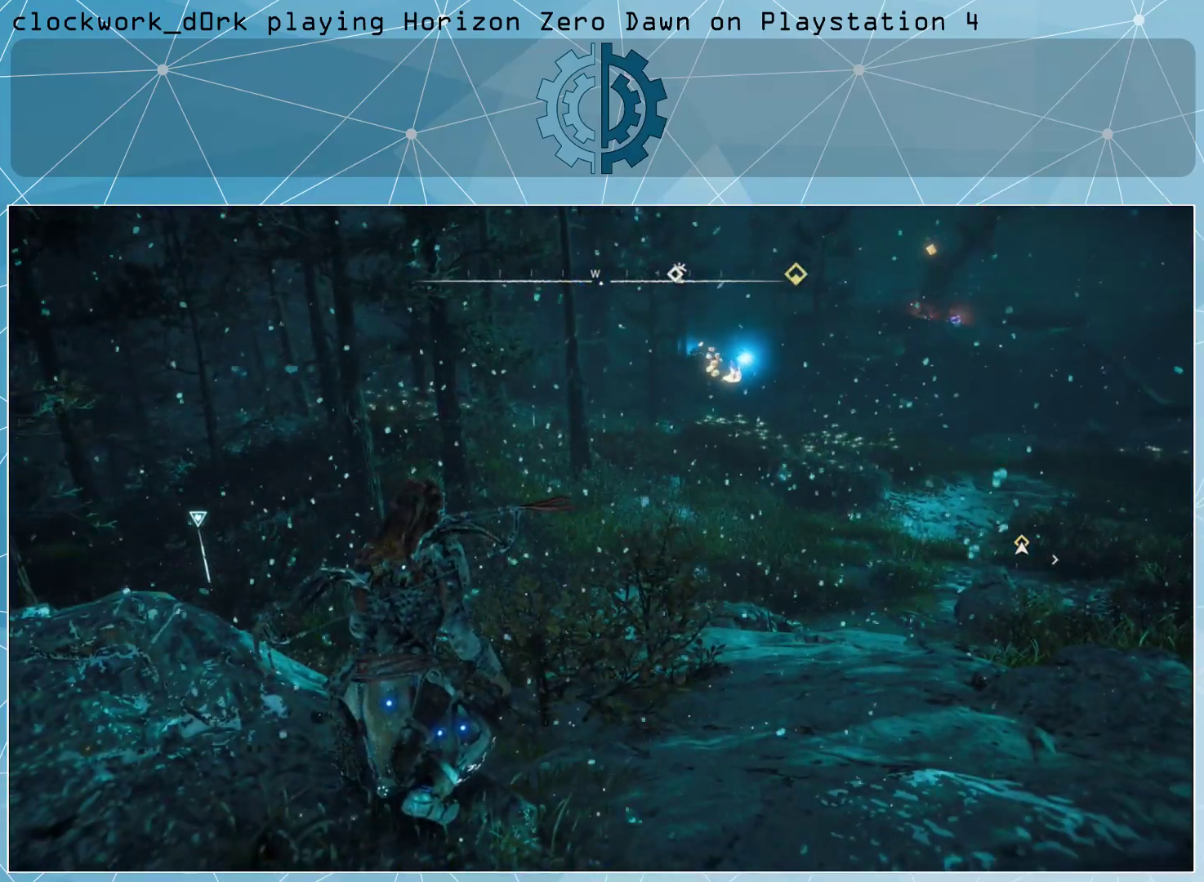
{"buttons": [], "left_stick": "center", "right_stick": "center", "events": []}
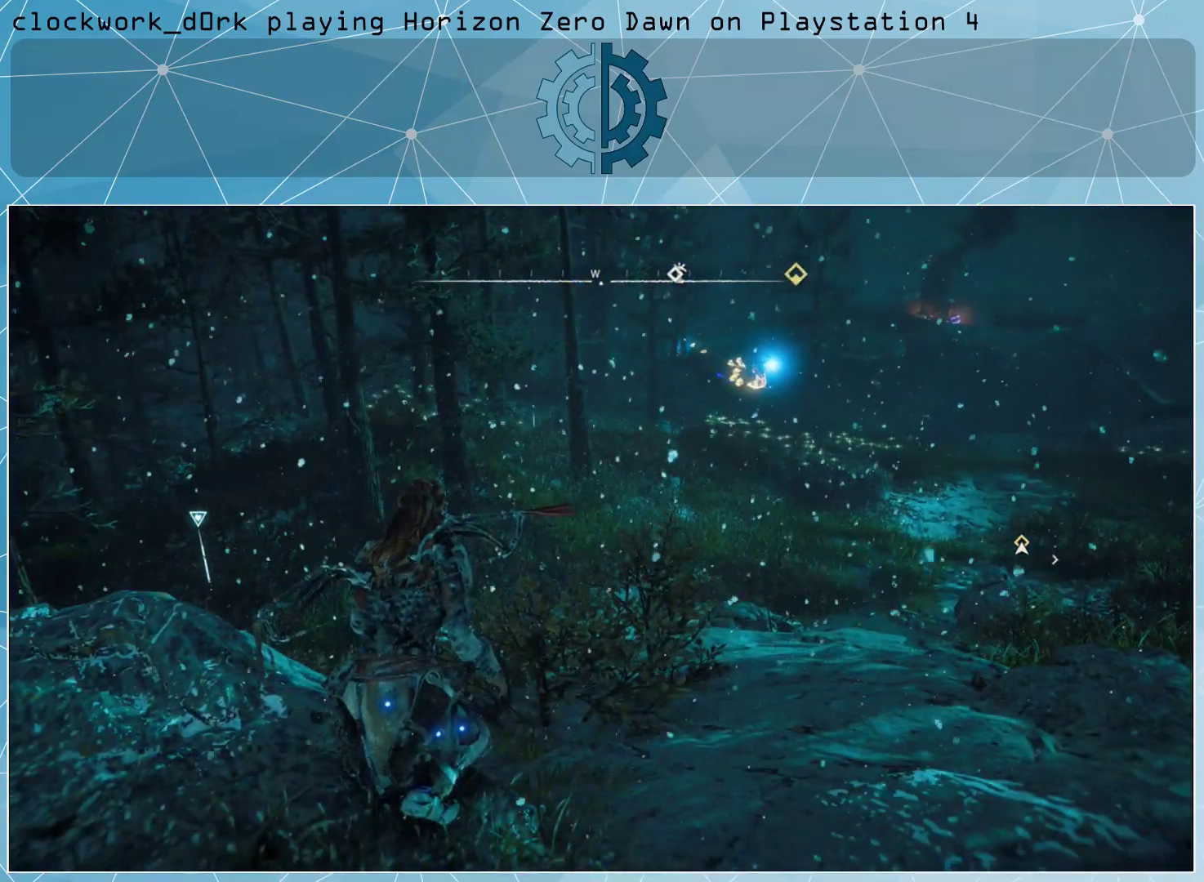
{"buttons": [], "left_stick": "center", "right_stick": "right", "events": [[333, "right_stick", "right"]]}
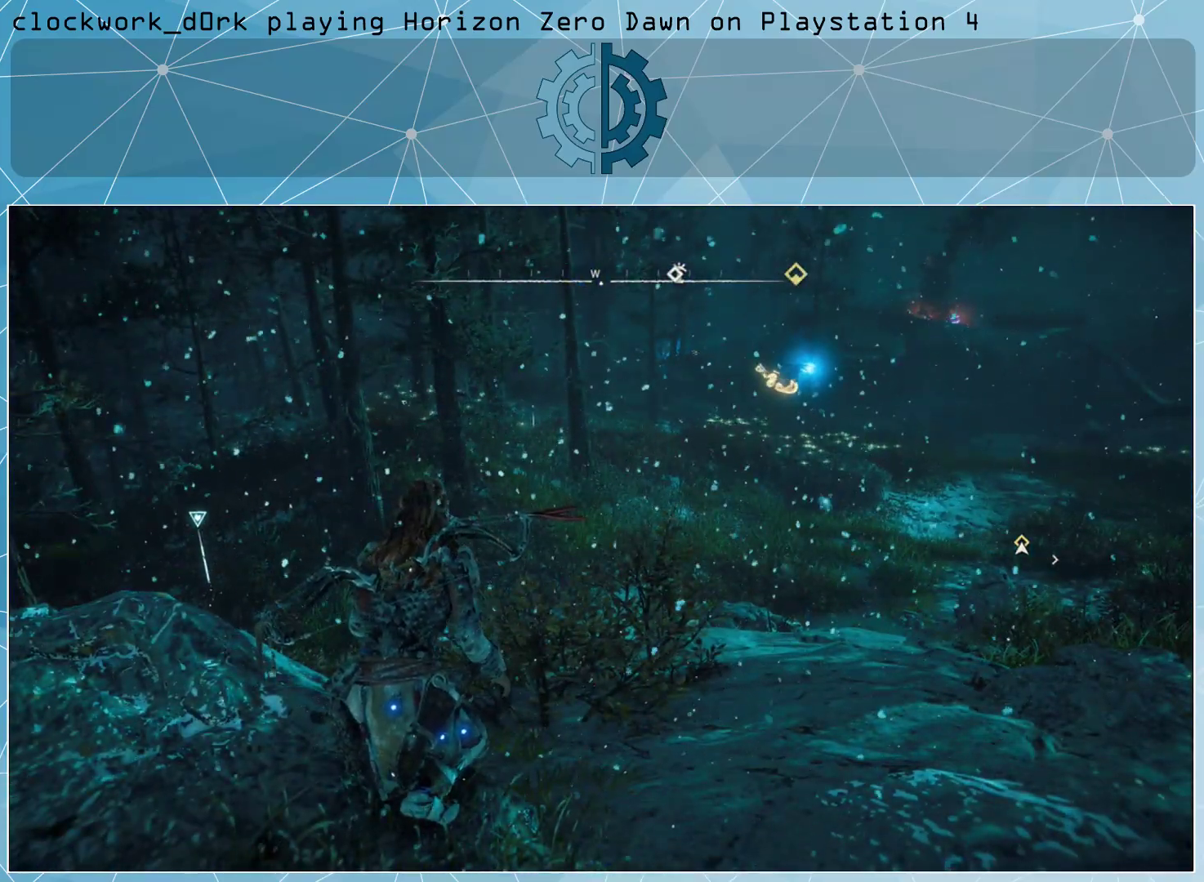
{"buttons": [], "left_stick": "down-right", "right_stick": "center", "events": [[100, "right_stick", "center"], [267, "left_stick", "down-right"]]}
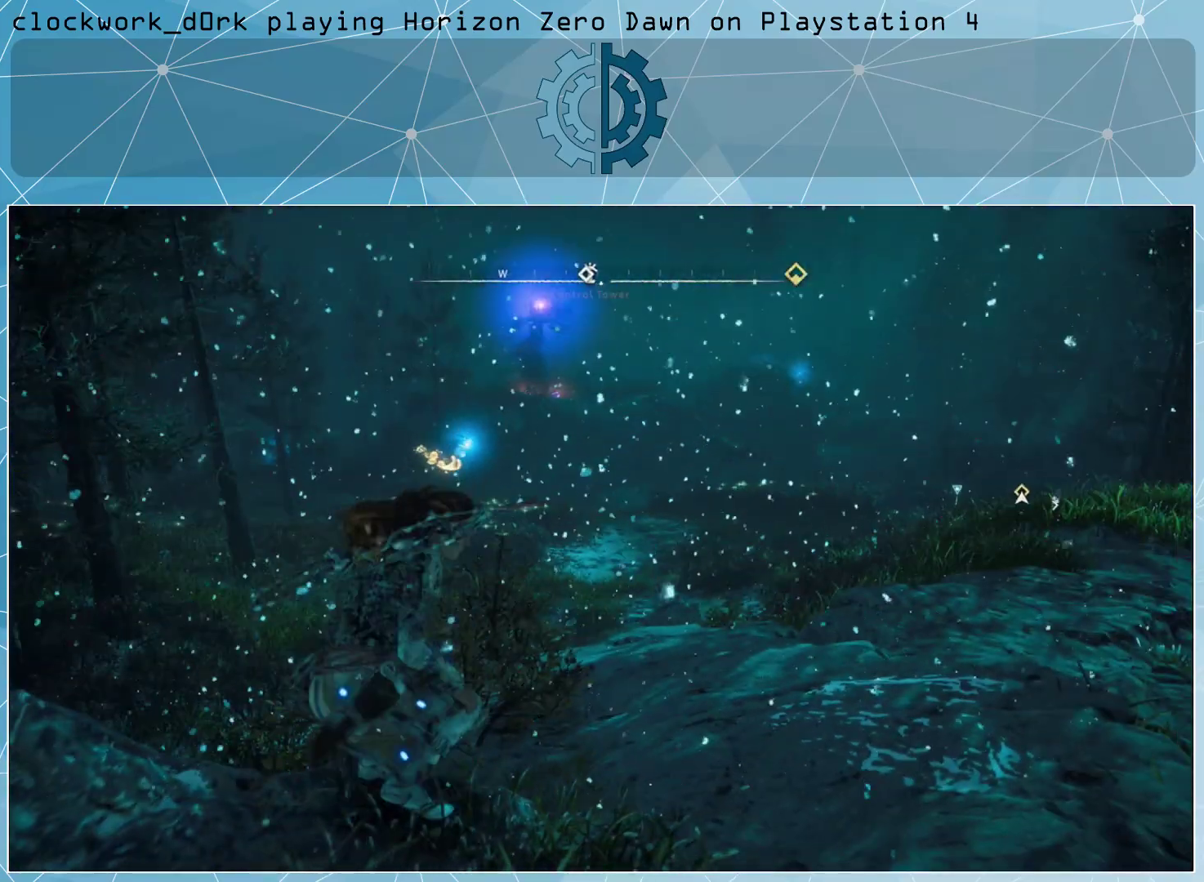
{"buttons": [], "left_stick": "center", "right_stick": "center", "events": [[500, "left_stick", "center"]]}
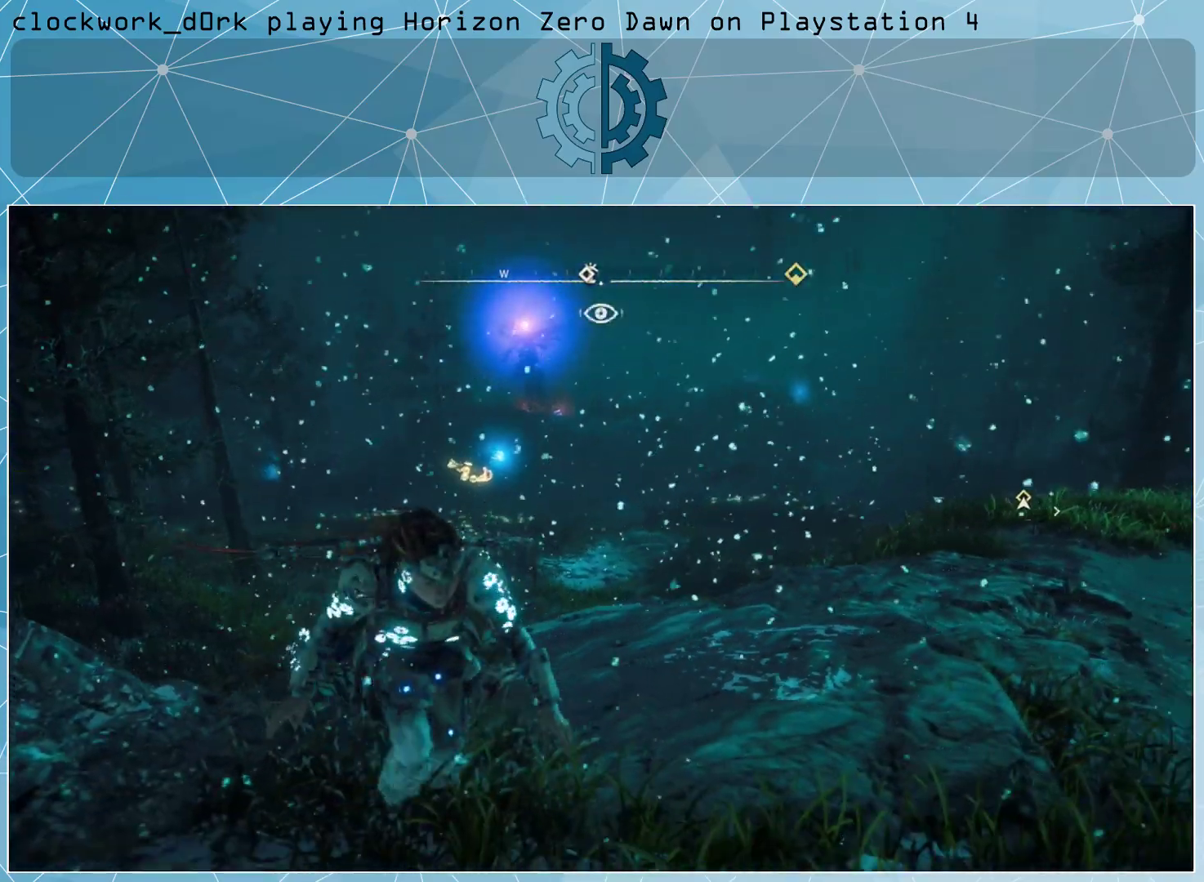
{"buttons": ["L2"], "left_stick": "center", "right_stick": "center", "events": [[133, "left_stick", "up"], [300, "left_stick", "center"], [367, "L2", "down"]]}